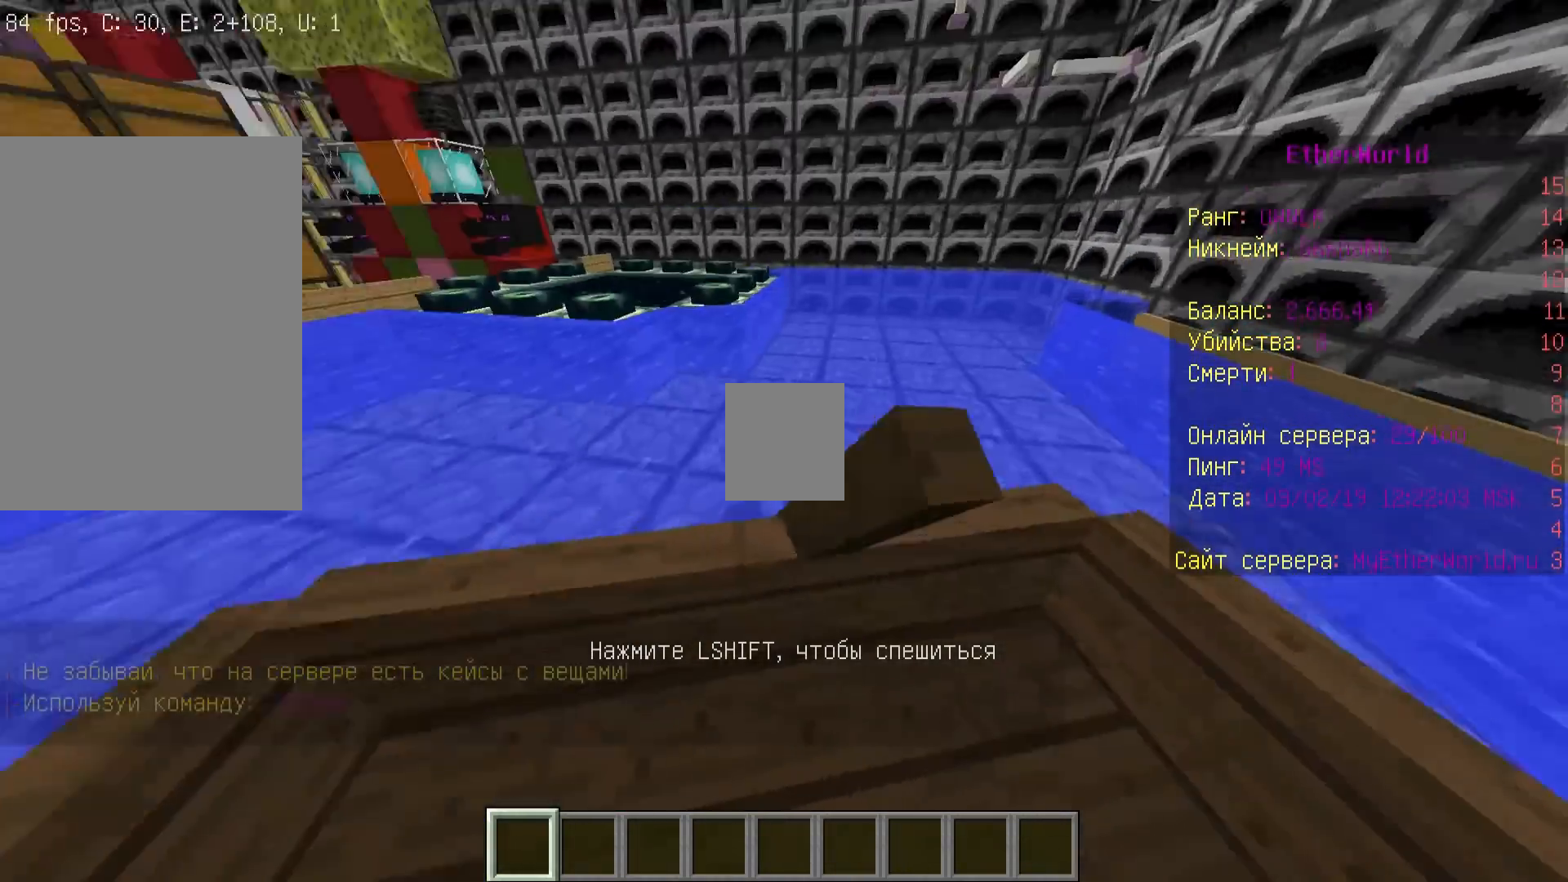
Gameplay with keyboard and mouse; each line is a JSON object with the keys and mouse buttons held at the frame after it. "events" lists presses ("down") and releases ("up") of "a", "d", "s", "w", "mouse_left" and "mouse_right" between this image and that frame as [ms after this image, input, new state], when the widget could be followed in between. "mouse_left", "mouse_right" = the "left", "right" buttons of the "mouse" list. No other keys are recorded. Fast repeated clicks can show as one long hold. Mouse movement is not recorded.
{"keys": ["a", "w"], "mouse": [], "events": []}
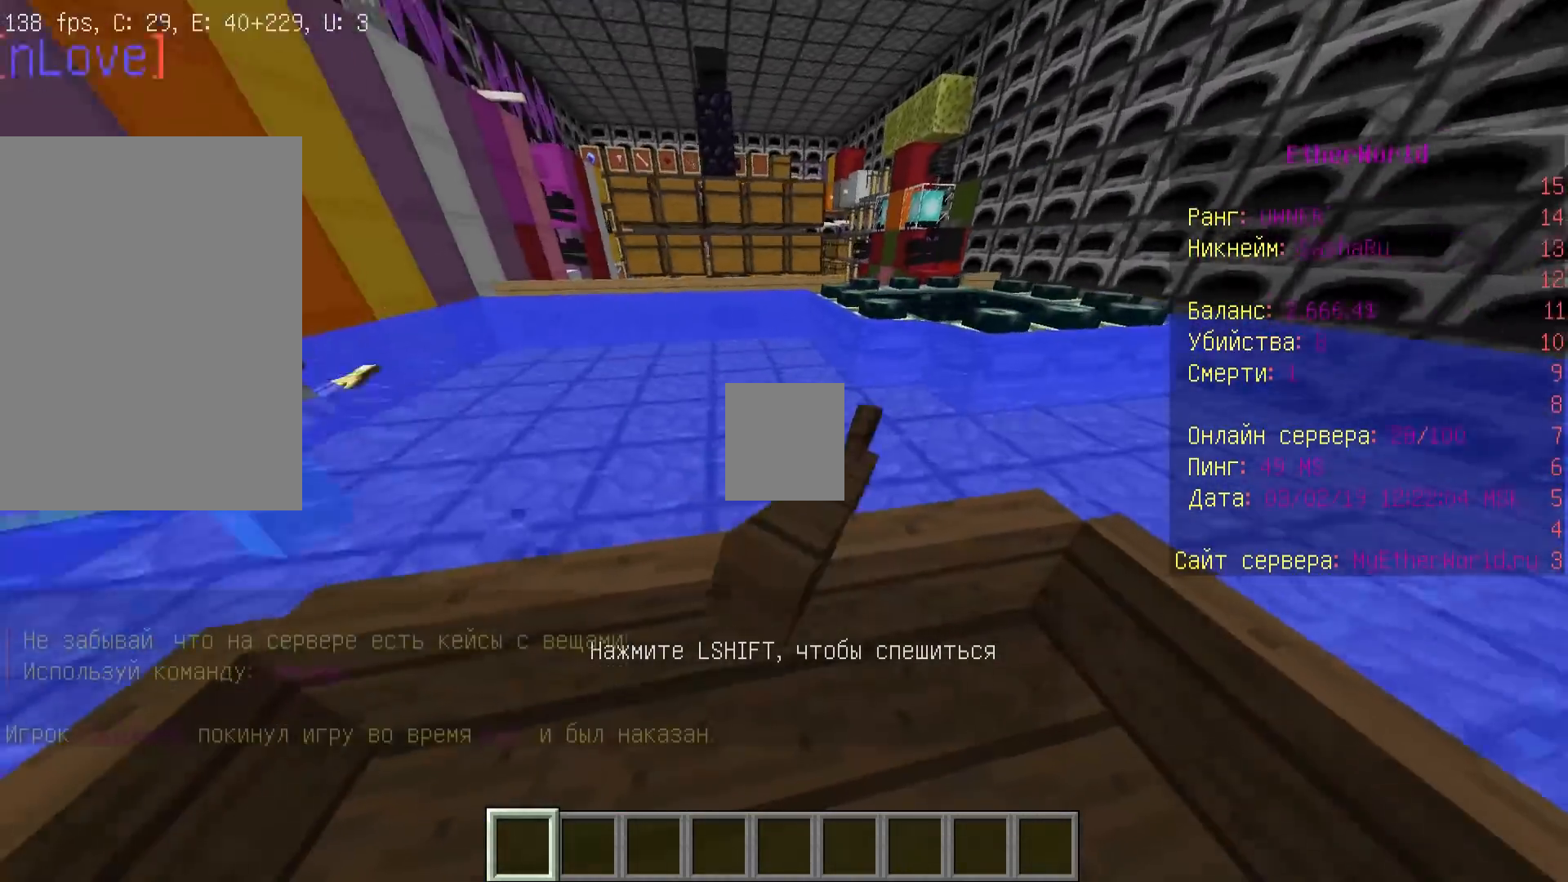
{"keys": ["a", "w"], "mouse": [], "events": []}
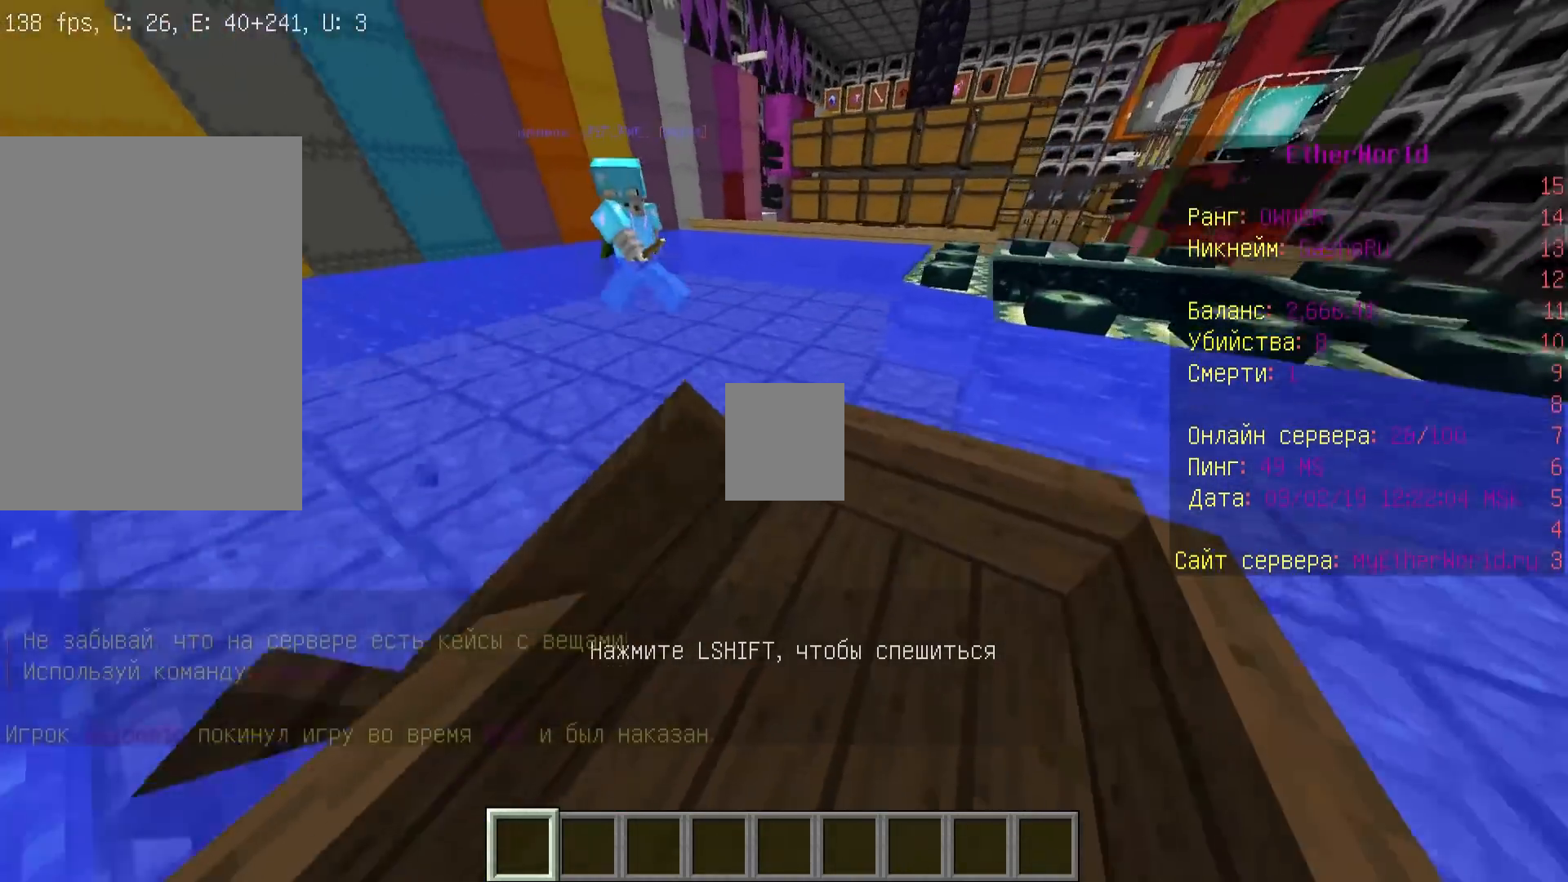
{"keys": ["d", "w"], "mouse": [], "events": [[367, "a", "up"], [400, "d", "down"]]}
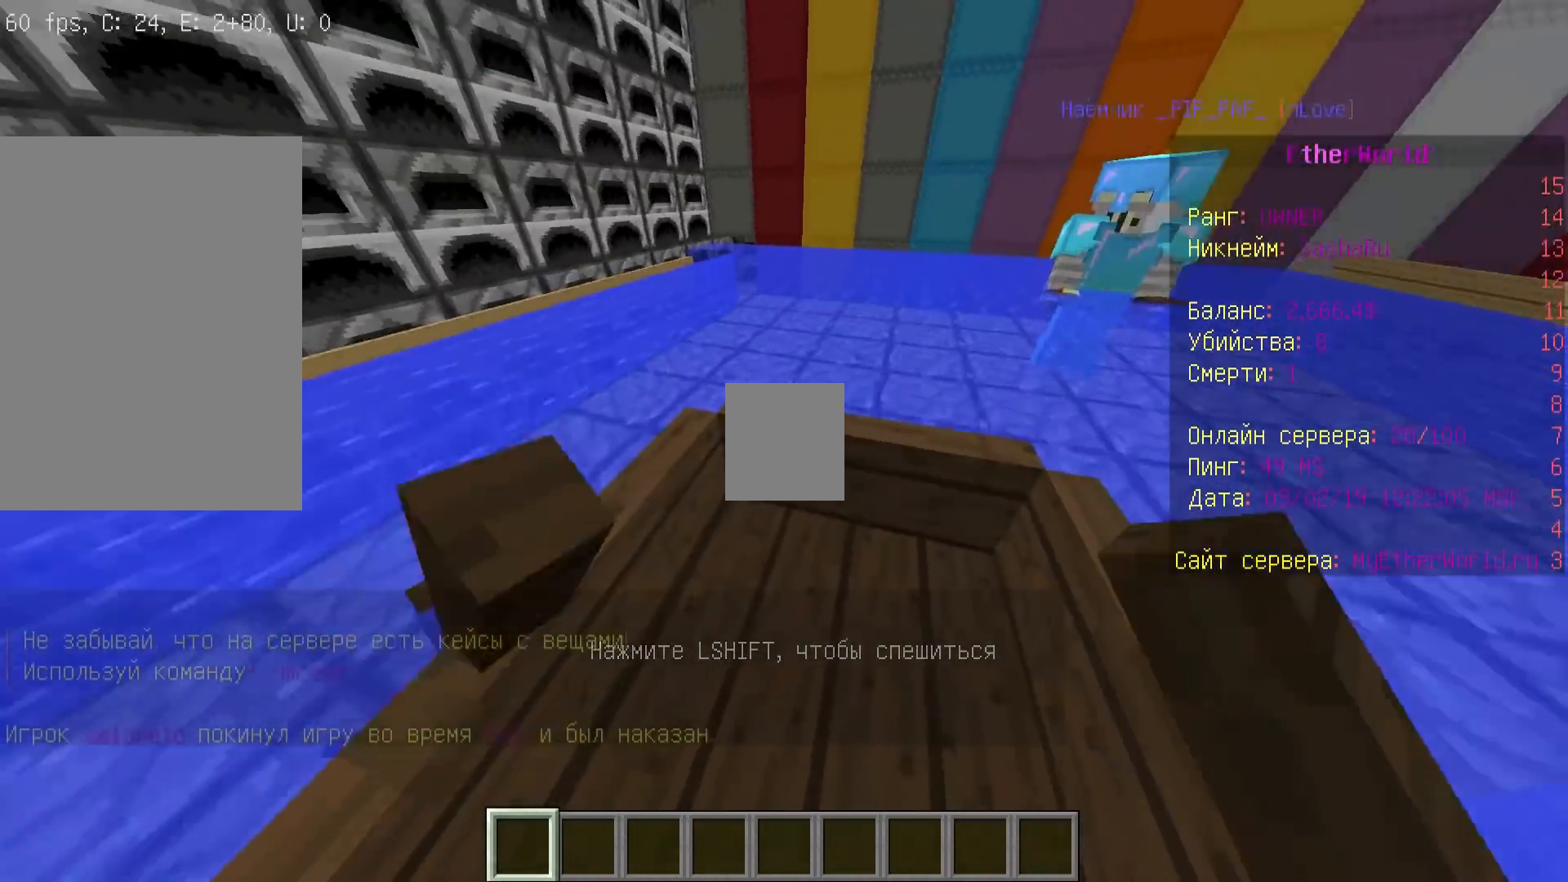
{"keys": ["d", "w"], "mouse": [], "events": [[367, "d", "up"], [500, "d", "down"]]}
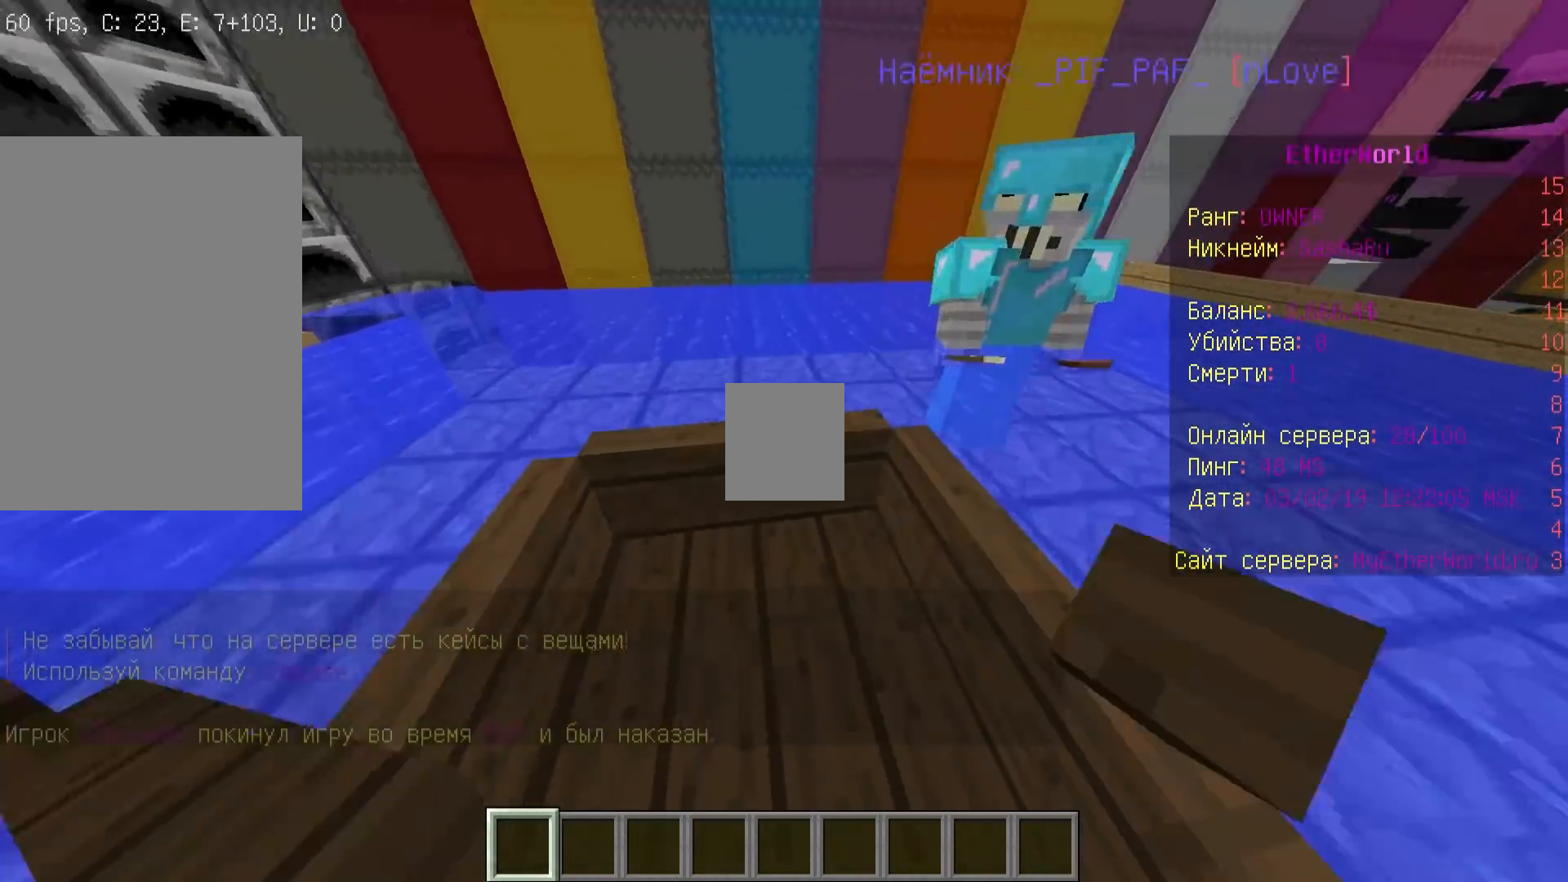
{"keys": ["d", "w"], "mouse": [], "events": [[300, "w", "up"], [500, "w", "down"]]}
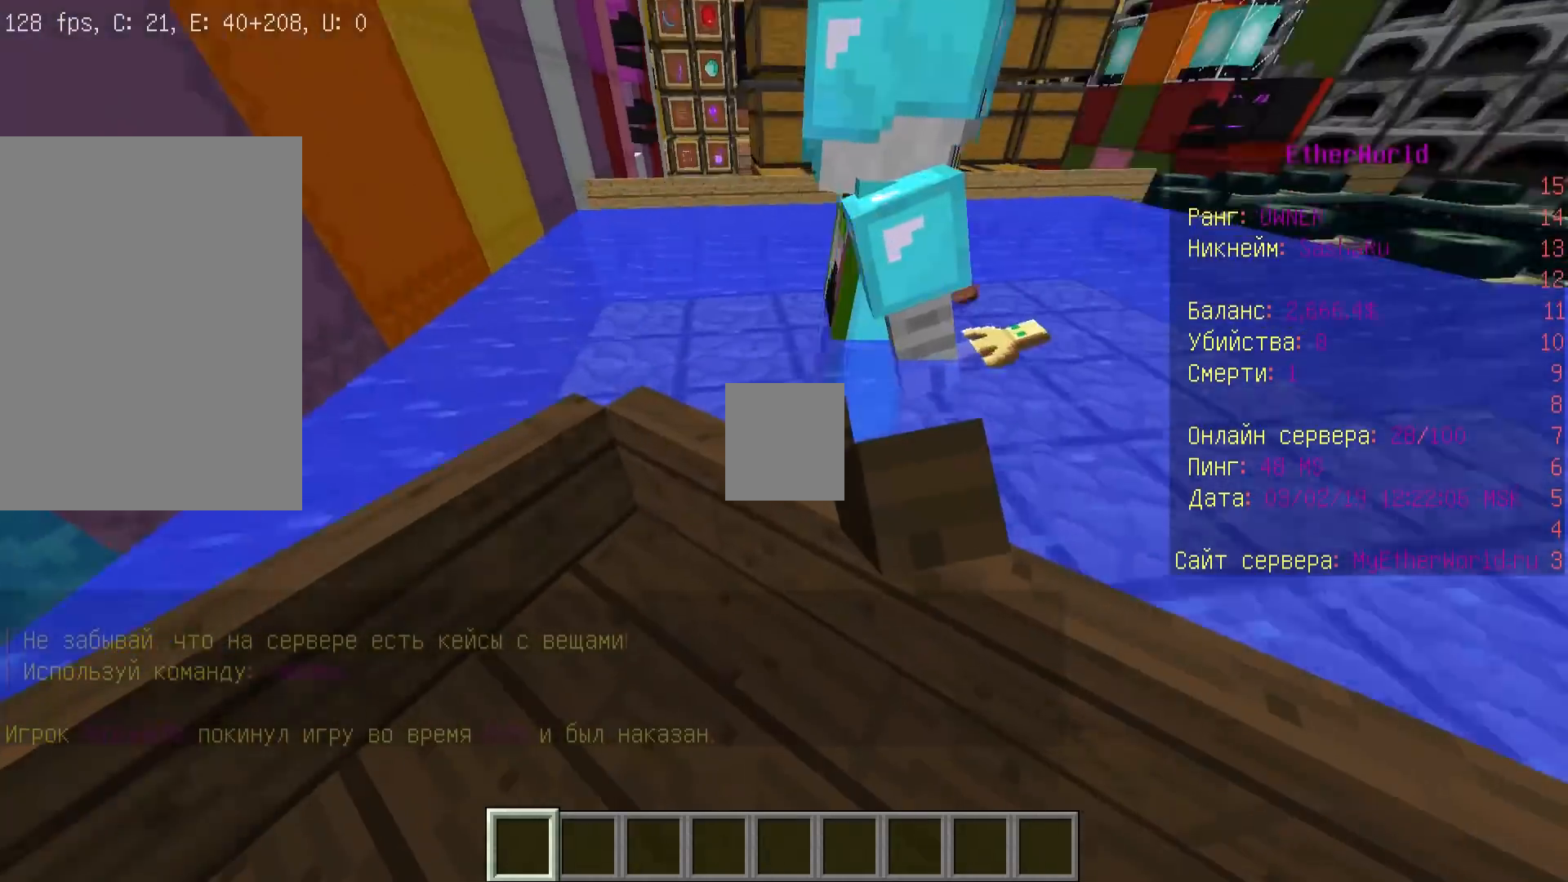
{"keys": ["d", "w"], "mouse": [], "events": []}
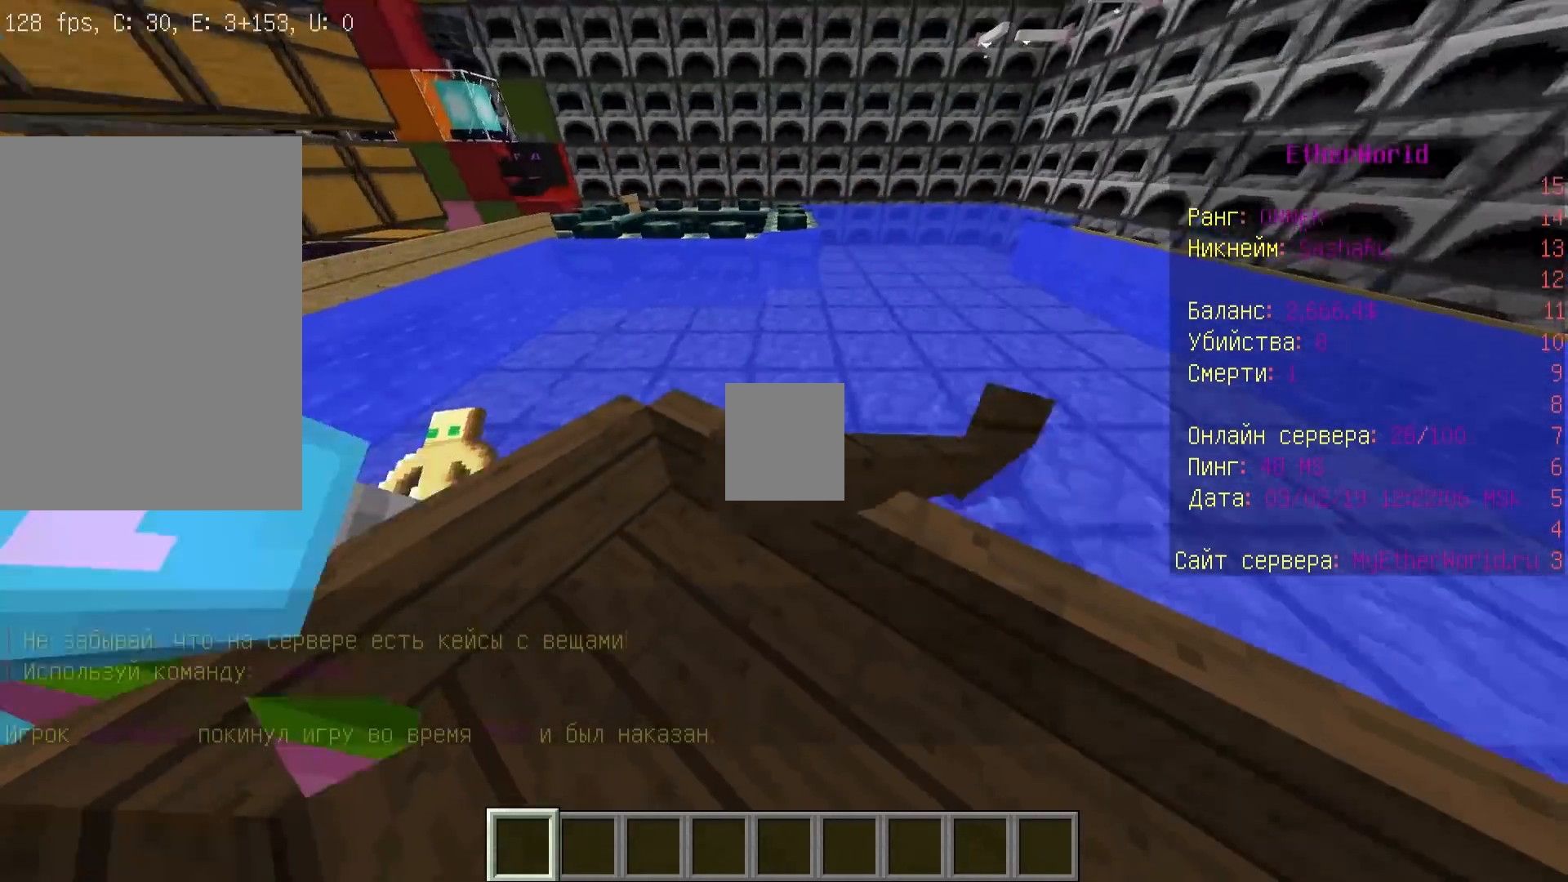
{"keys": ["d", "w"], "mouse": [], "events": []}
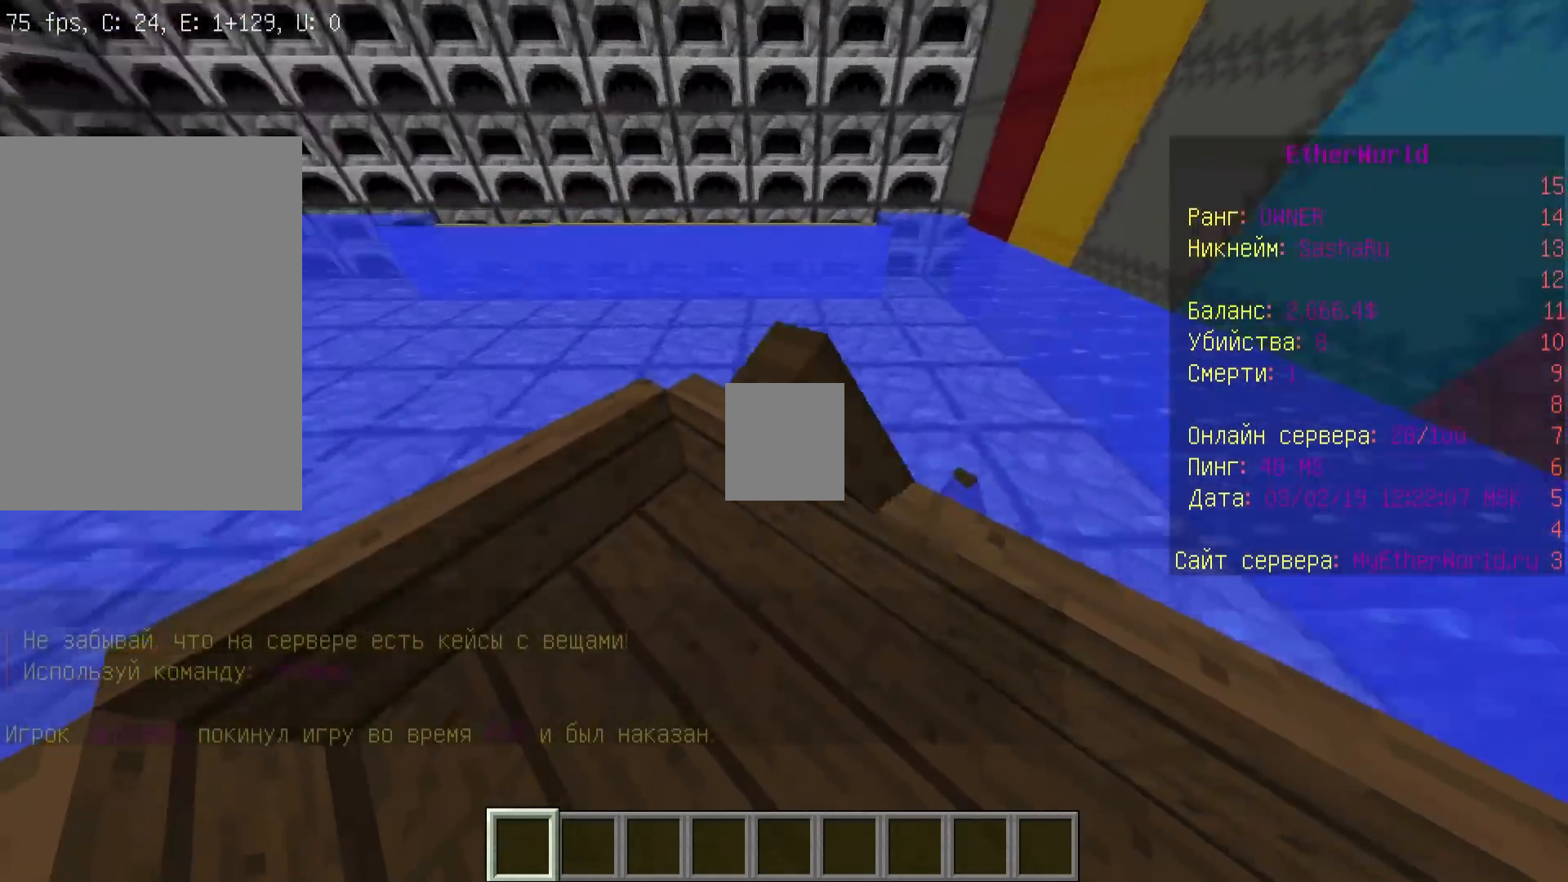
{"keys": ["d"], "mouse": [], "events": [[400, "w", "up"]]}
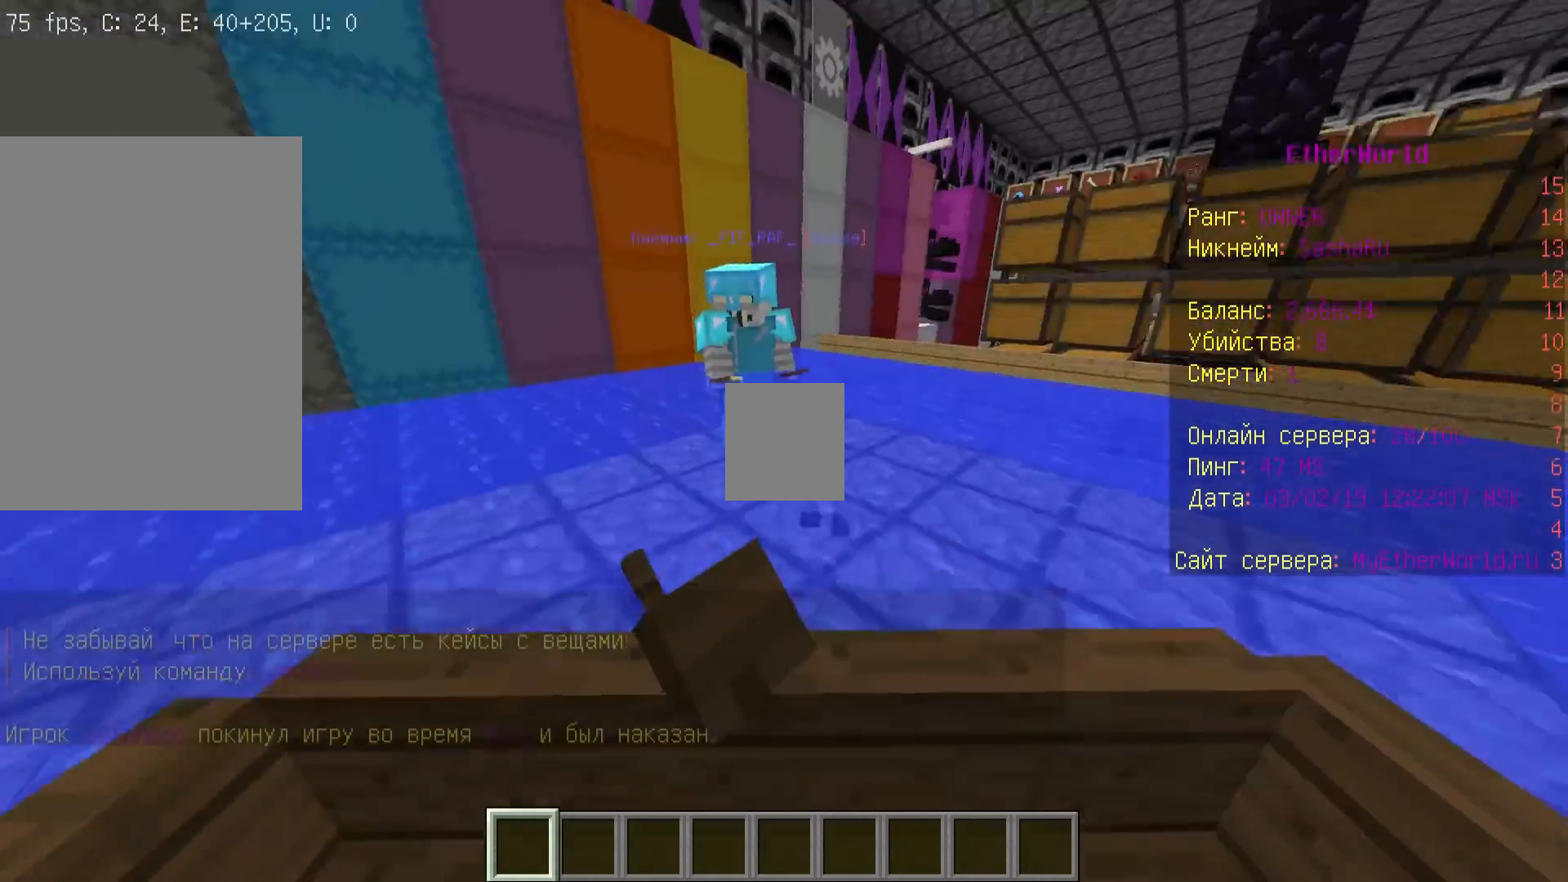
{"keys": ["d", "w"], "mouse": [], "events": [[333, "w", "down"]]}
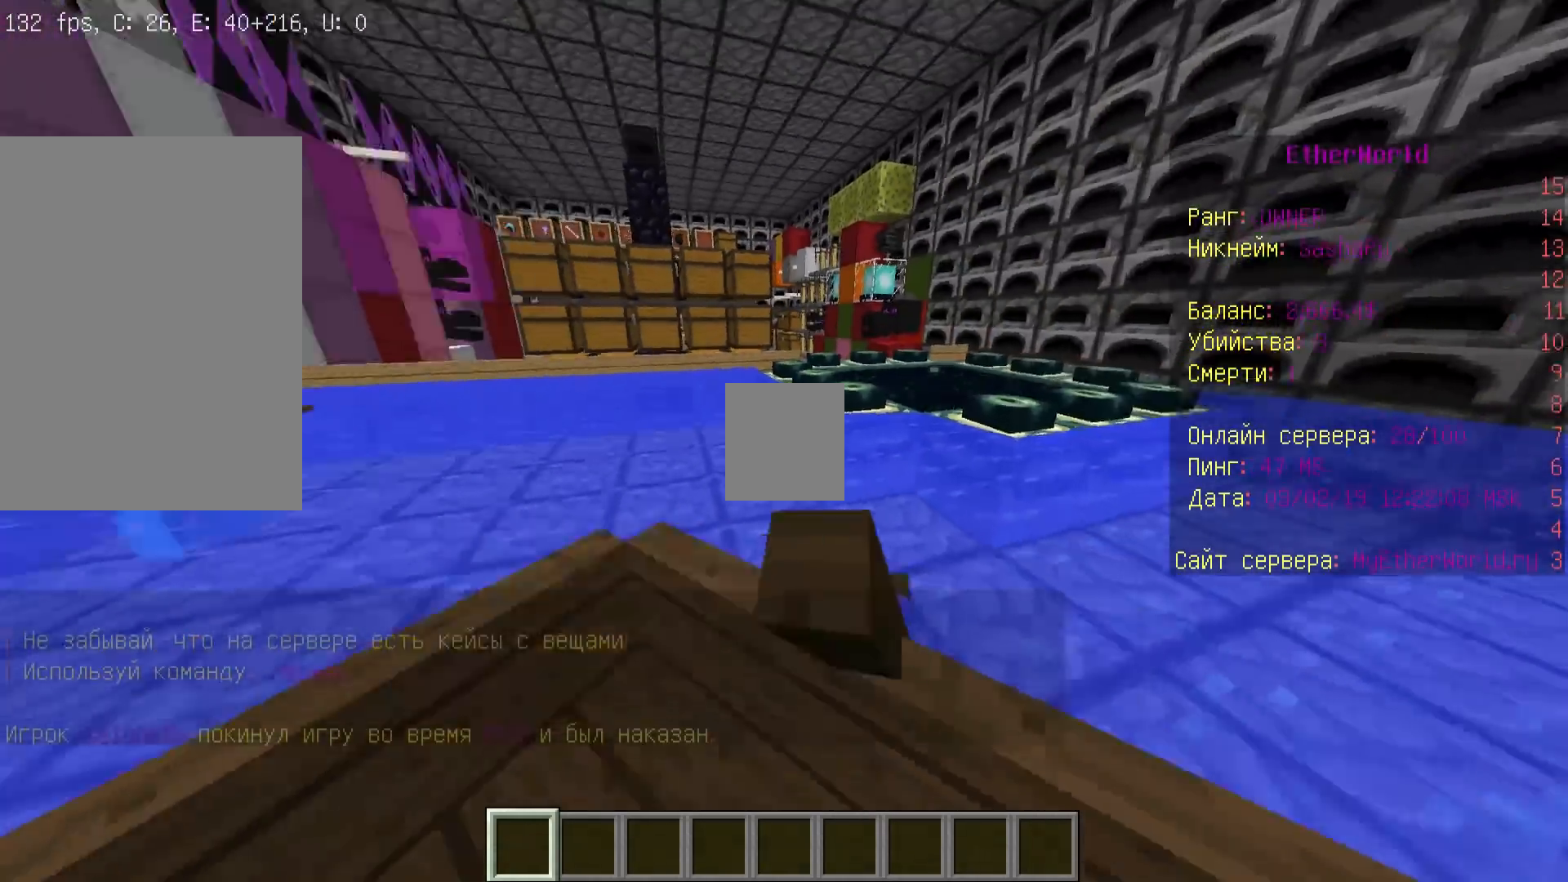
{"keys": ["a", "w"], "mouse": [], "events": [[133, "a", "down"], [233, "d", "up"]]}
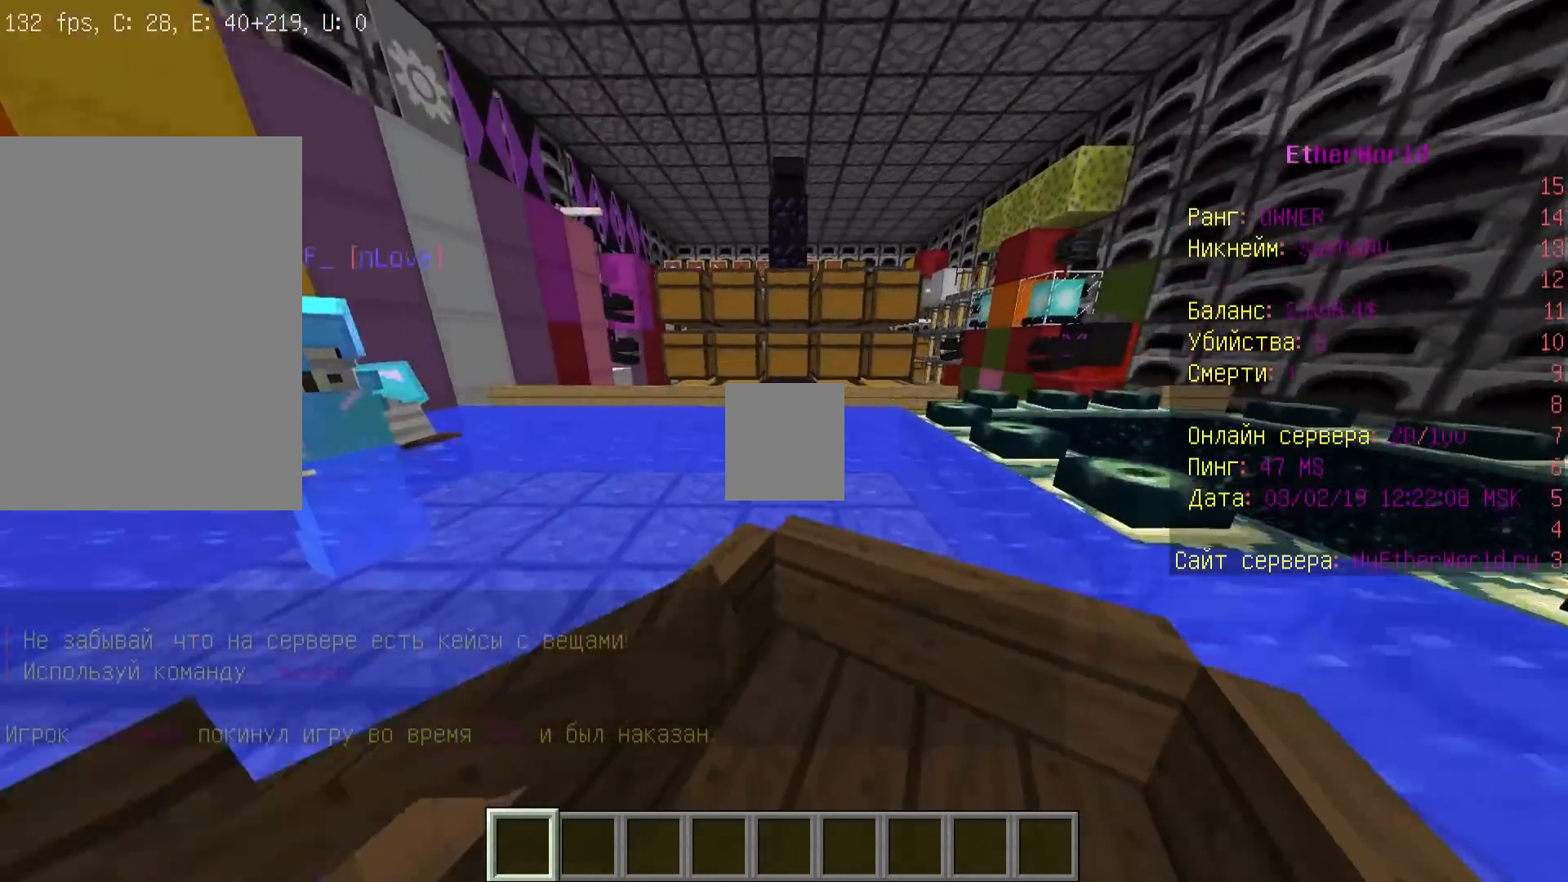
{"keys": ["a"], "mouse": [], "events": [[200, "w", "up"]]}
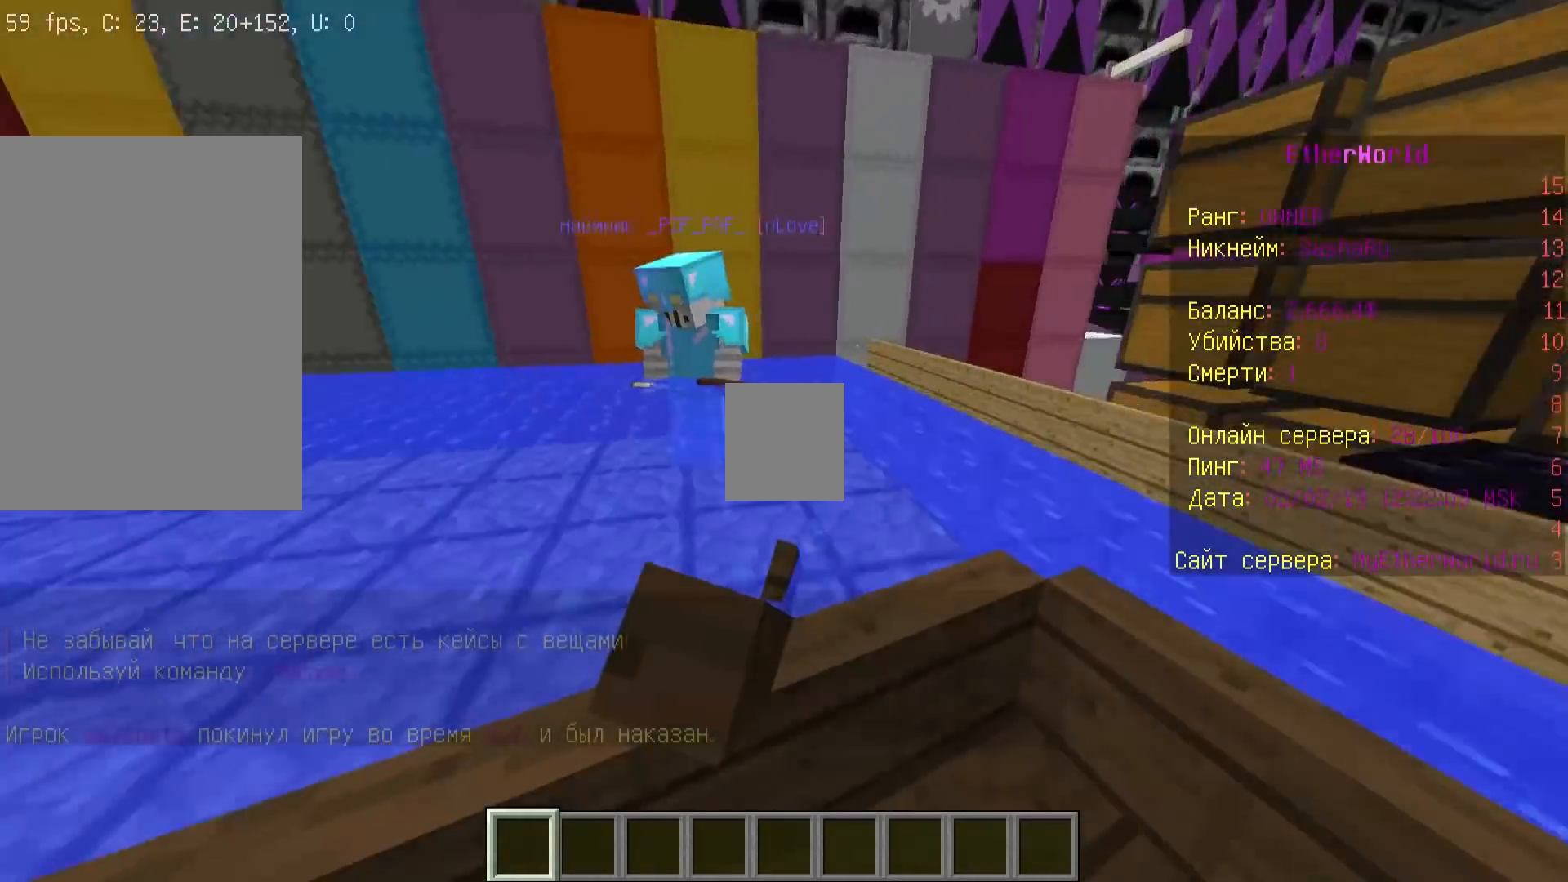
{"keys": ["a", "w"], "mouse": [], "events": [[300, "w", "down"]]}
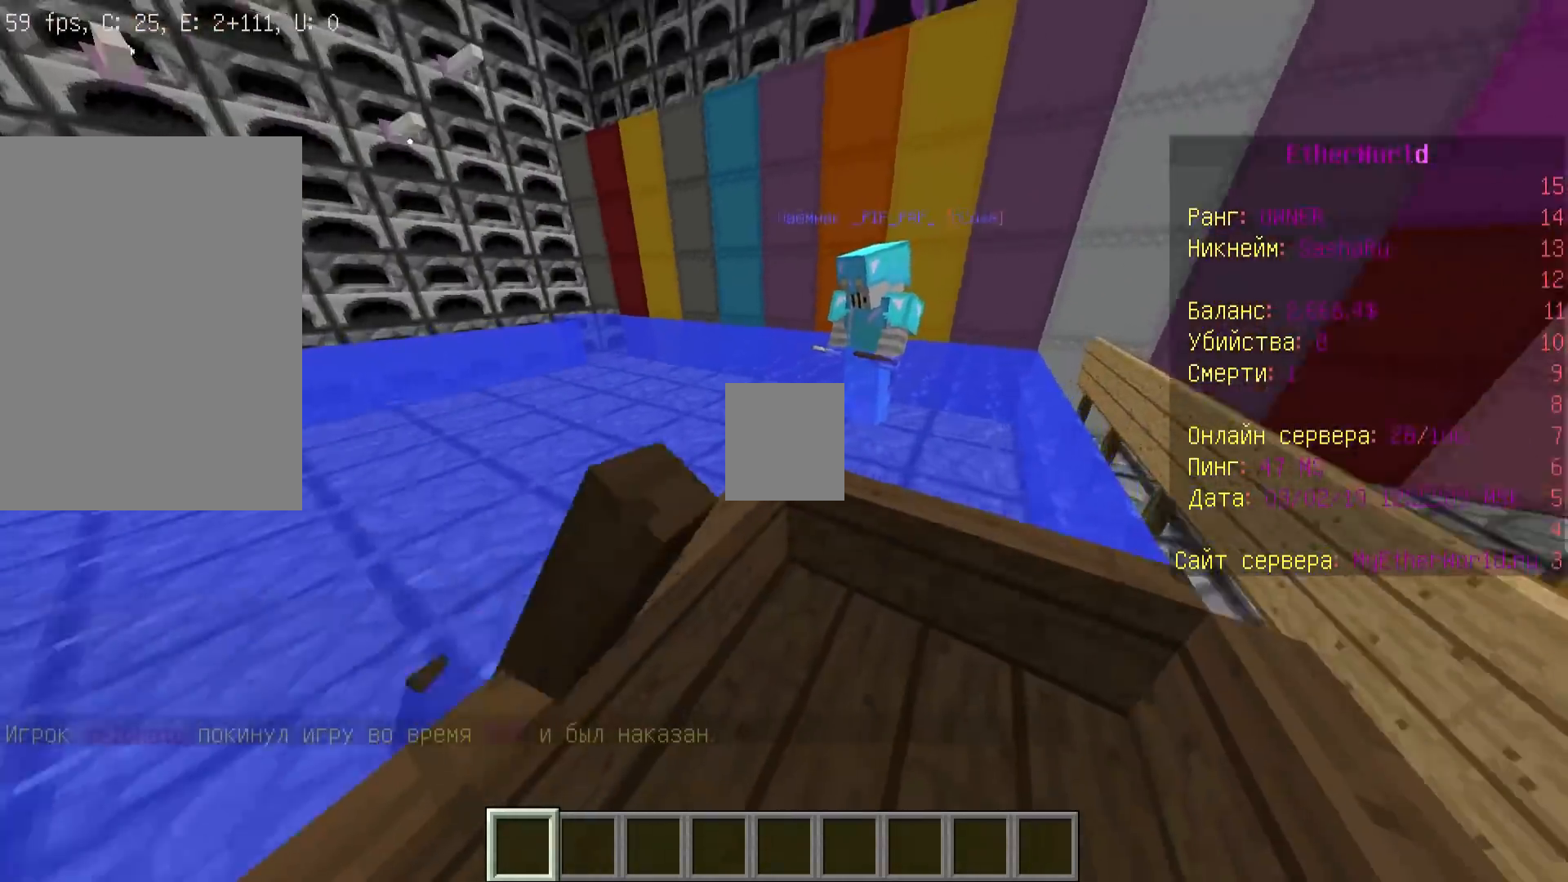
{"keys": ["a", "w"], "mouse": [], "events": []}
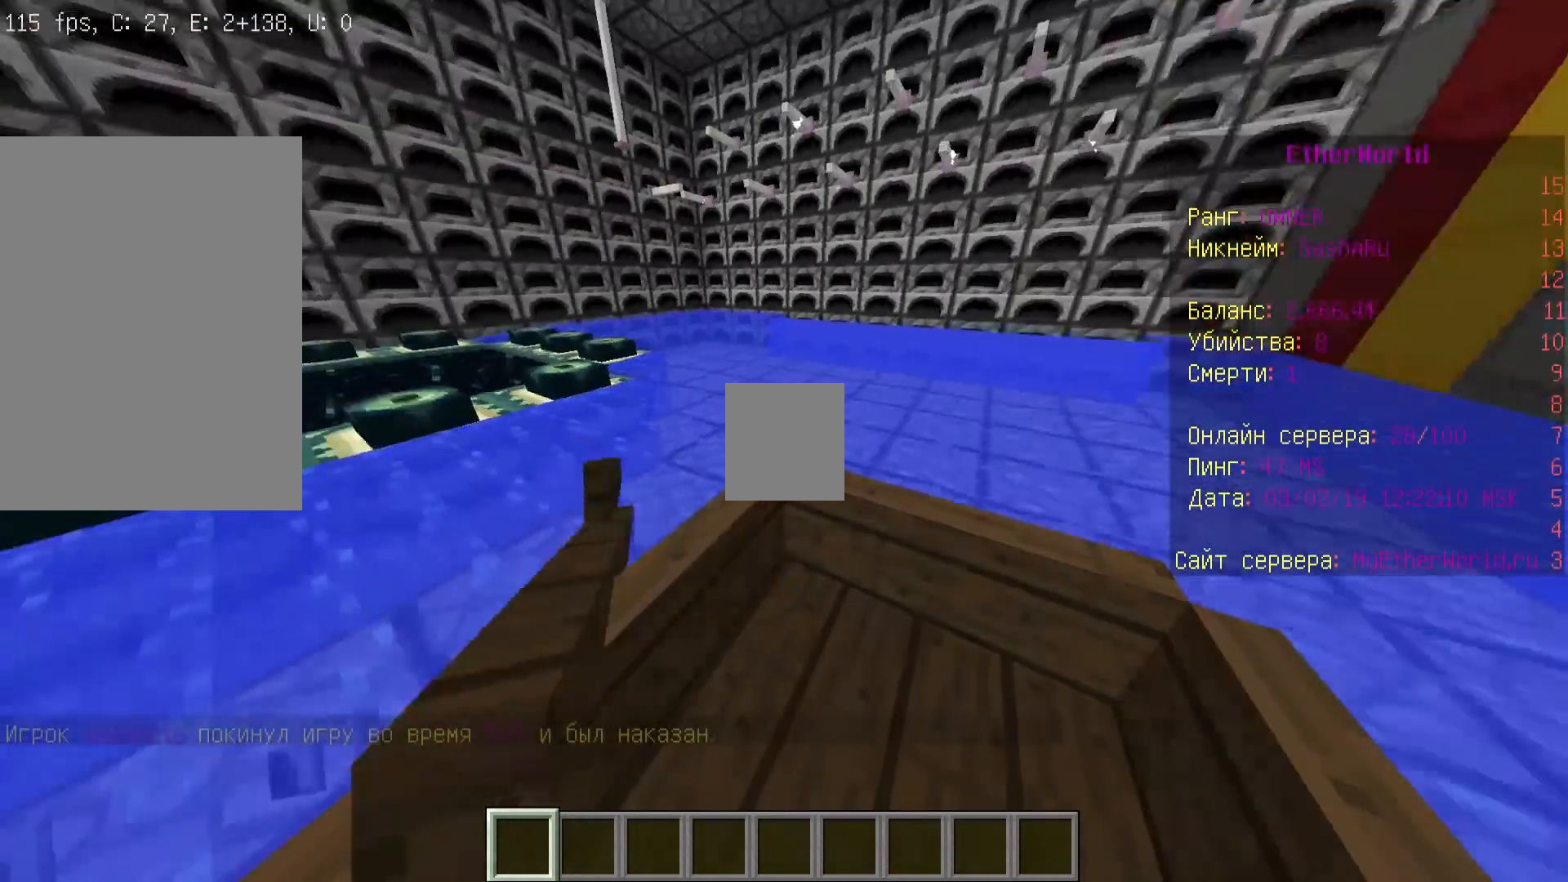
{"keys": ["a"], "mouse": [], "events": [[433, "w", "up"]]}
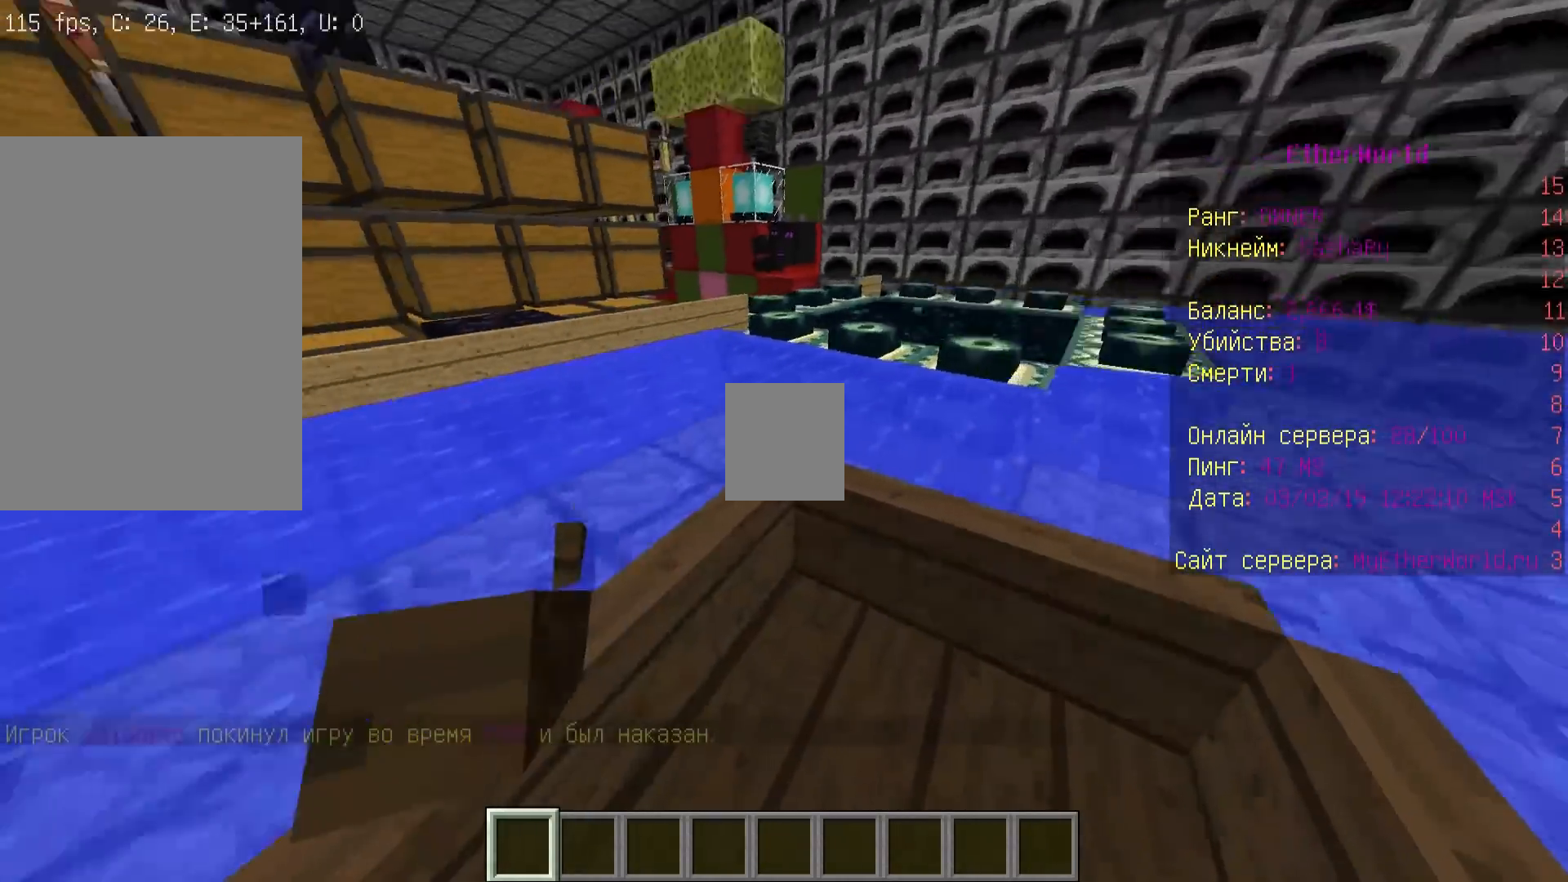
{"keys": [], "mouse": [], "events": [[233, "a", "up"]]}
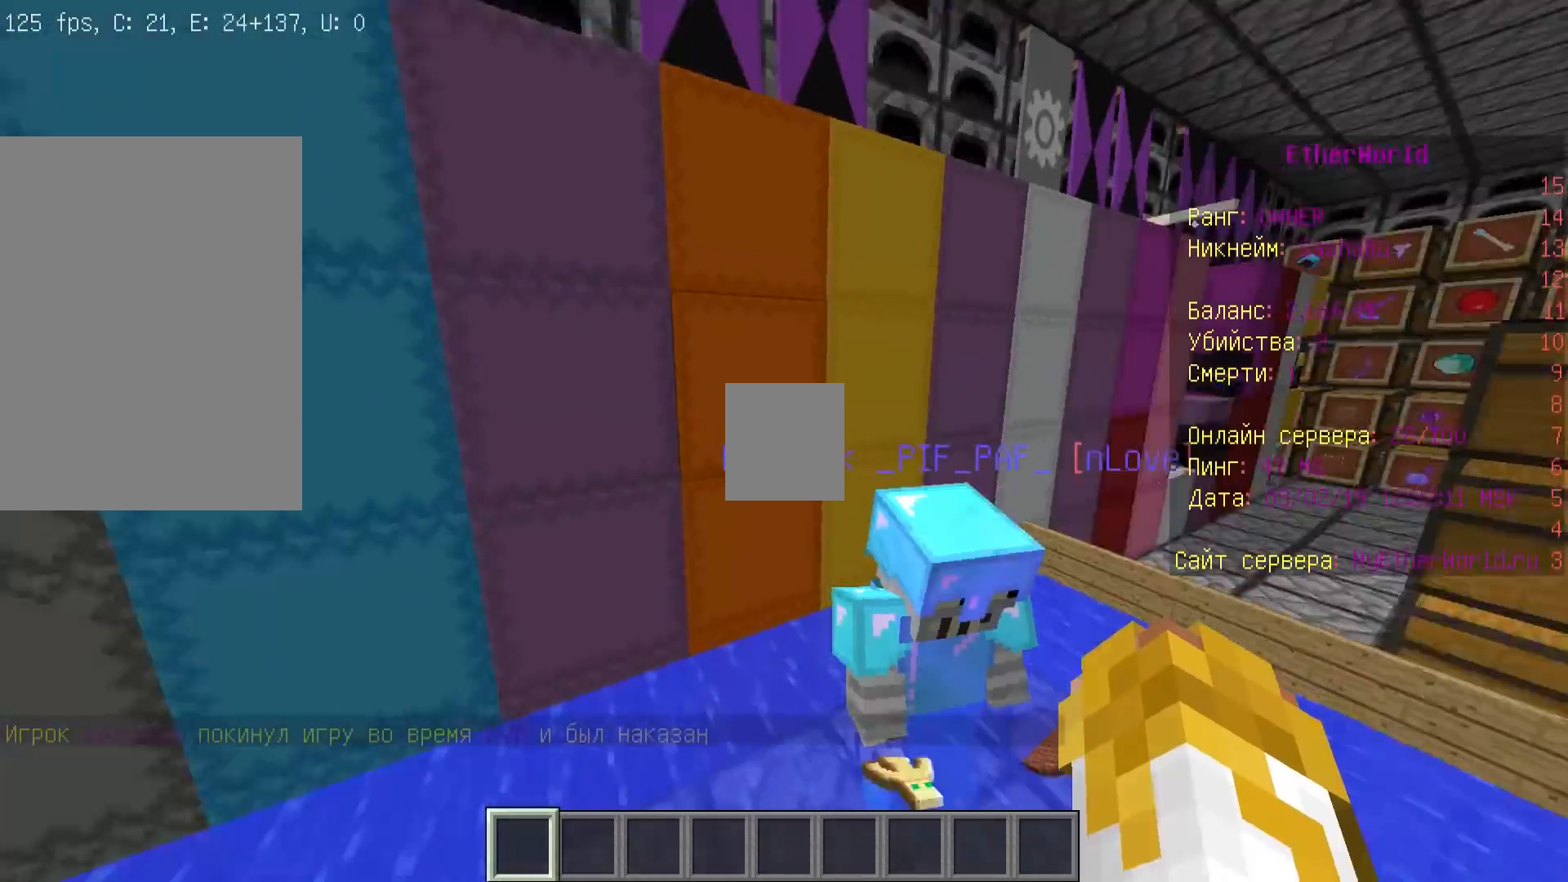
{"keys": [], "mouse": [], "events": [[233, "d", "down"], [433, "d", "up"]]}
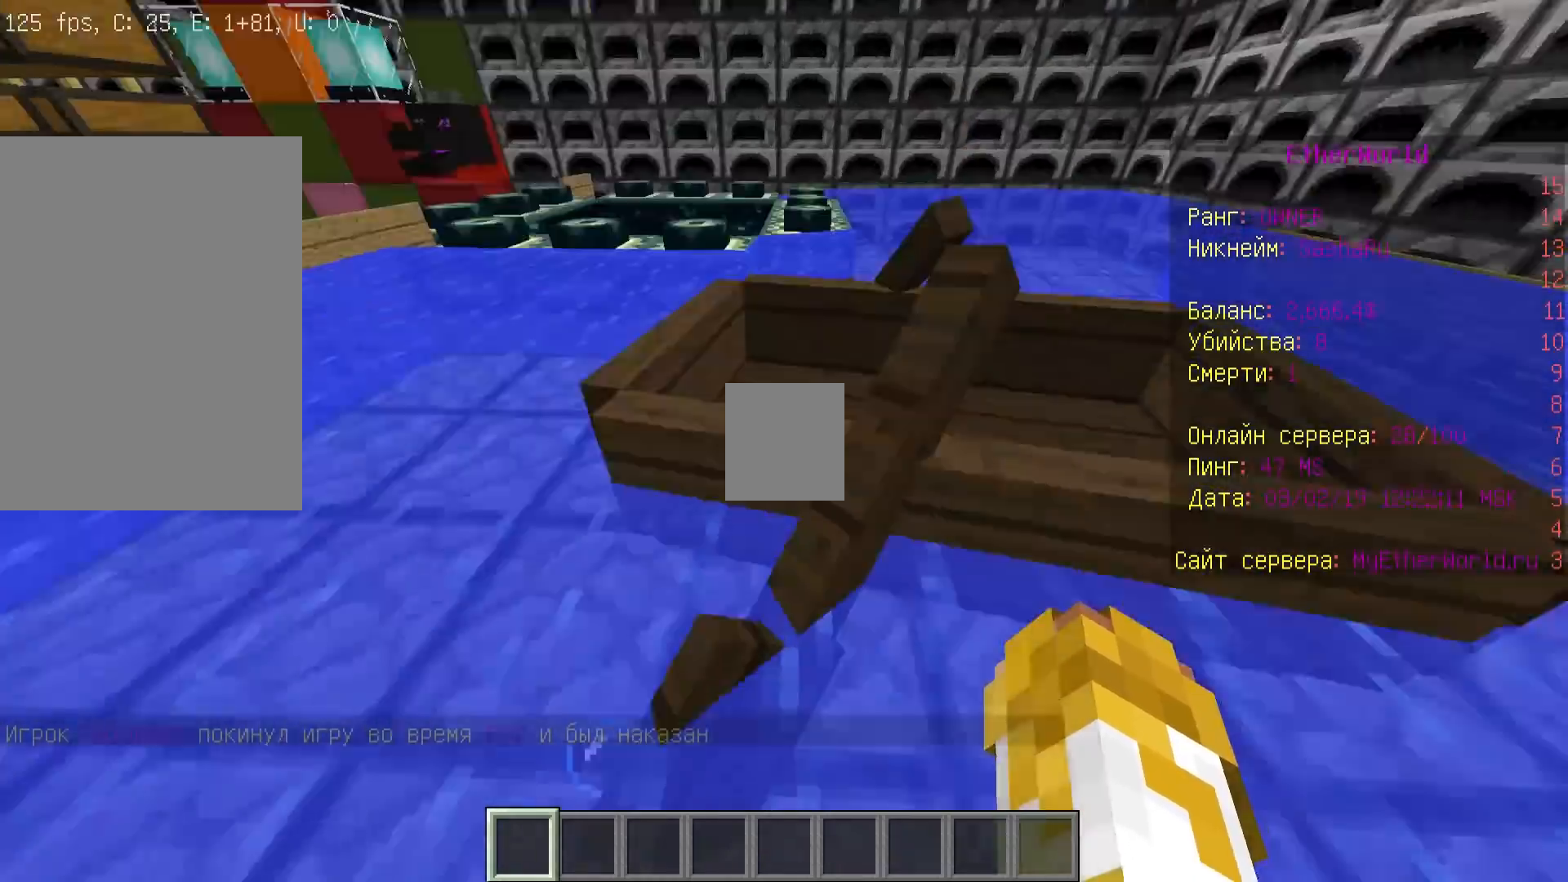
{"keys": ["d", "s"], "mouse": [], "events": [[67, "a", "down"], [67, "s", "down"], [200, "a", "up"], [367, "d", "down"]]}
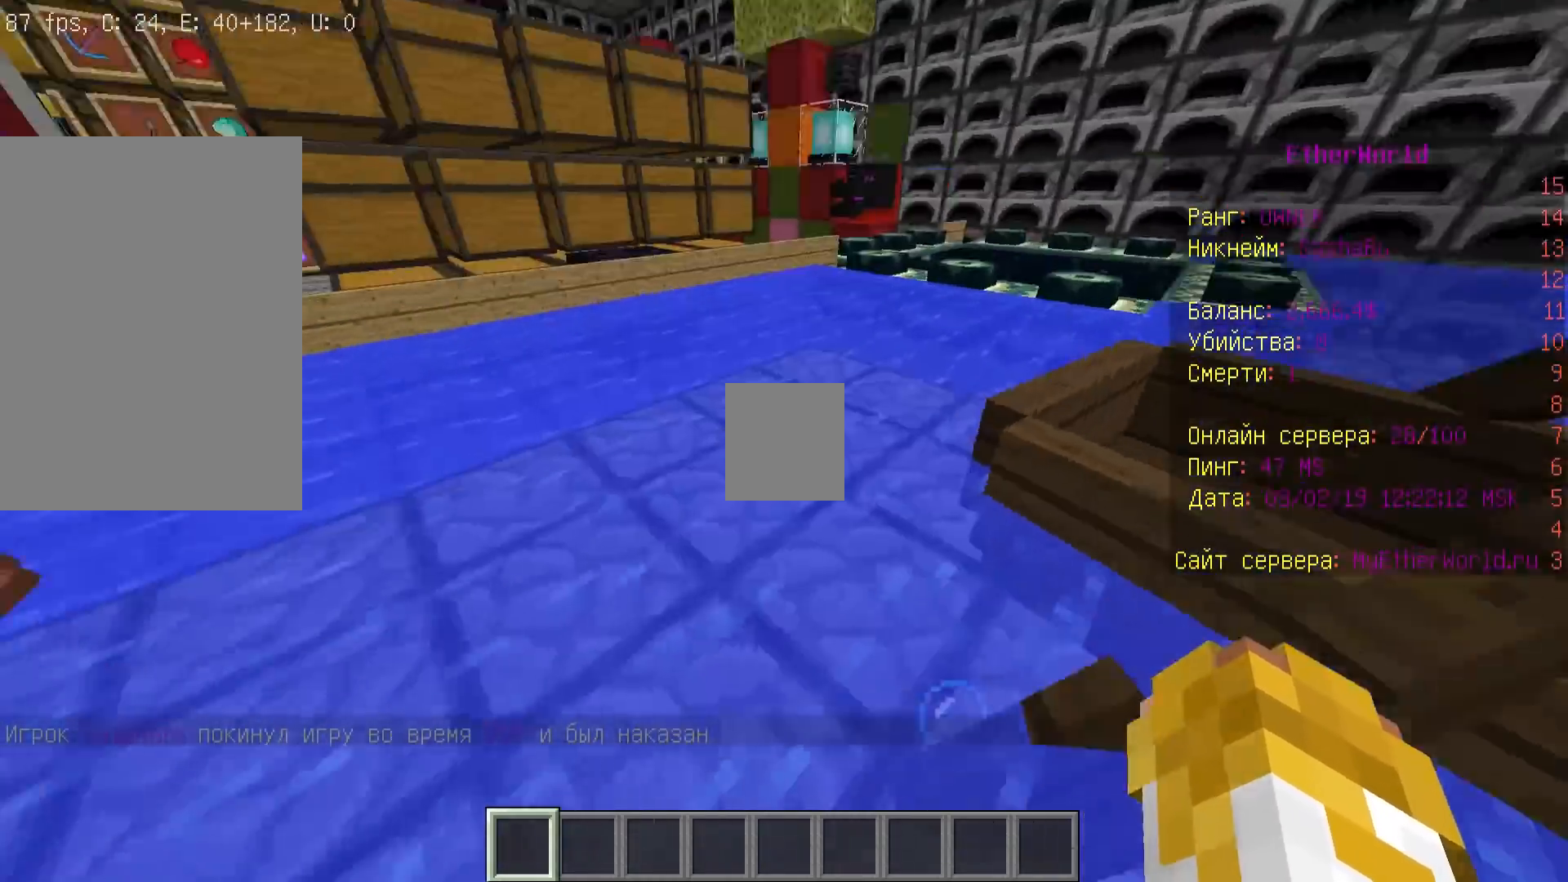
{"keys": ["a", "s"], "mouse": [], "events": [[100, "a", "down"], [133, "d", "up"]]}
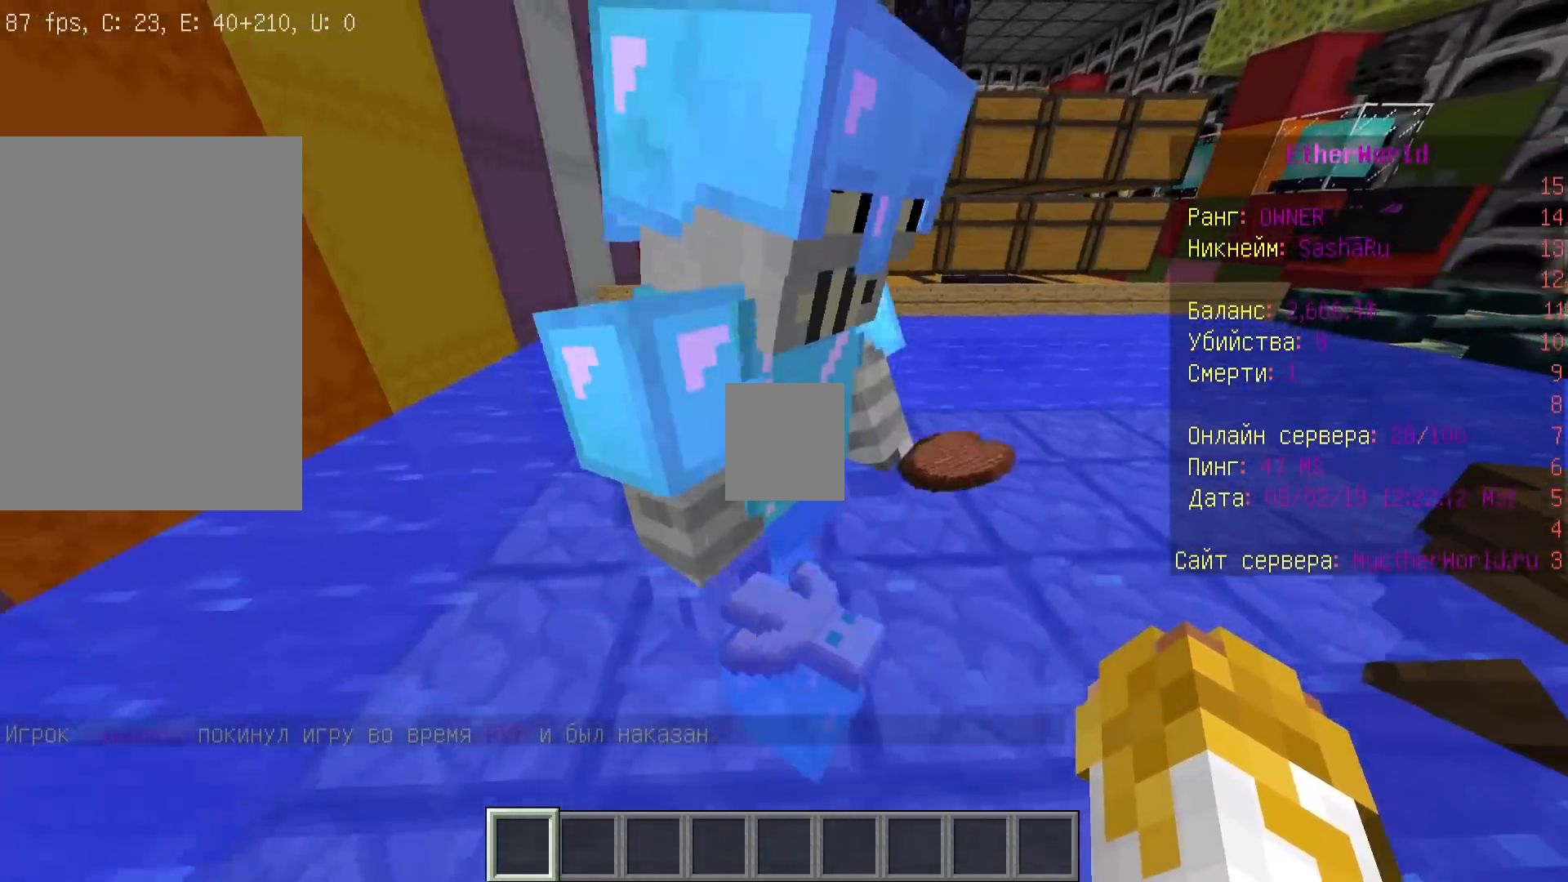
{"keys": ["a"], "mouse": [], "events": [[33, "s", "up"]]}
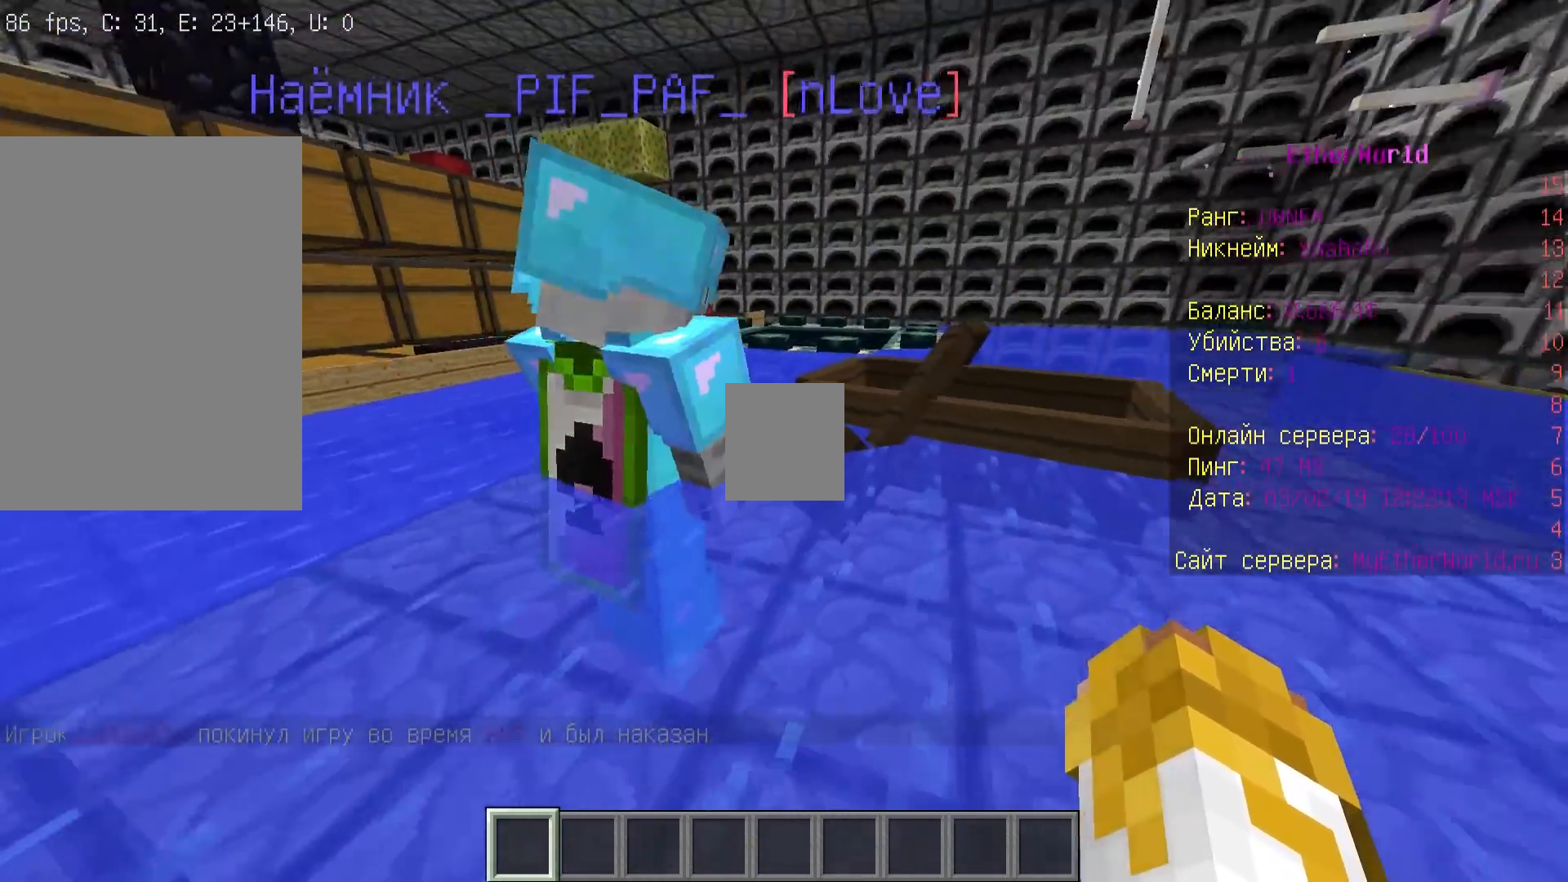
{"keys": ["a", "w"], "mouse": [], "events": [[333, "w", "down"]]}
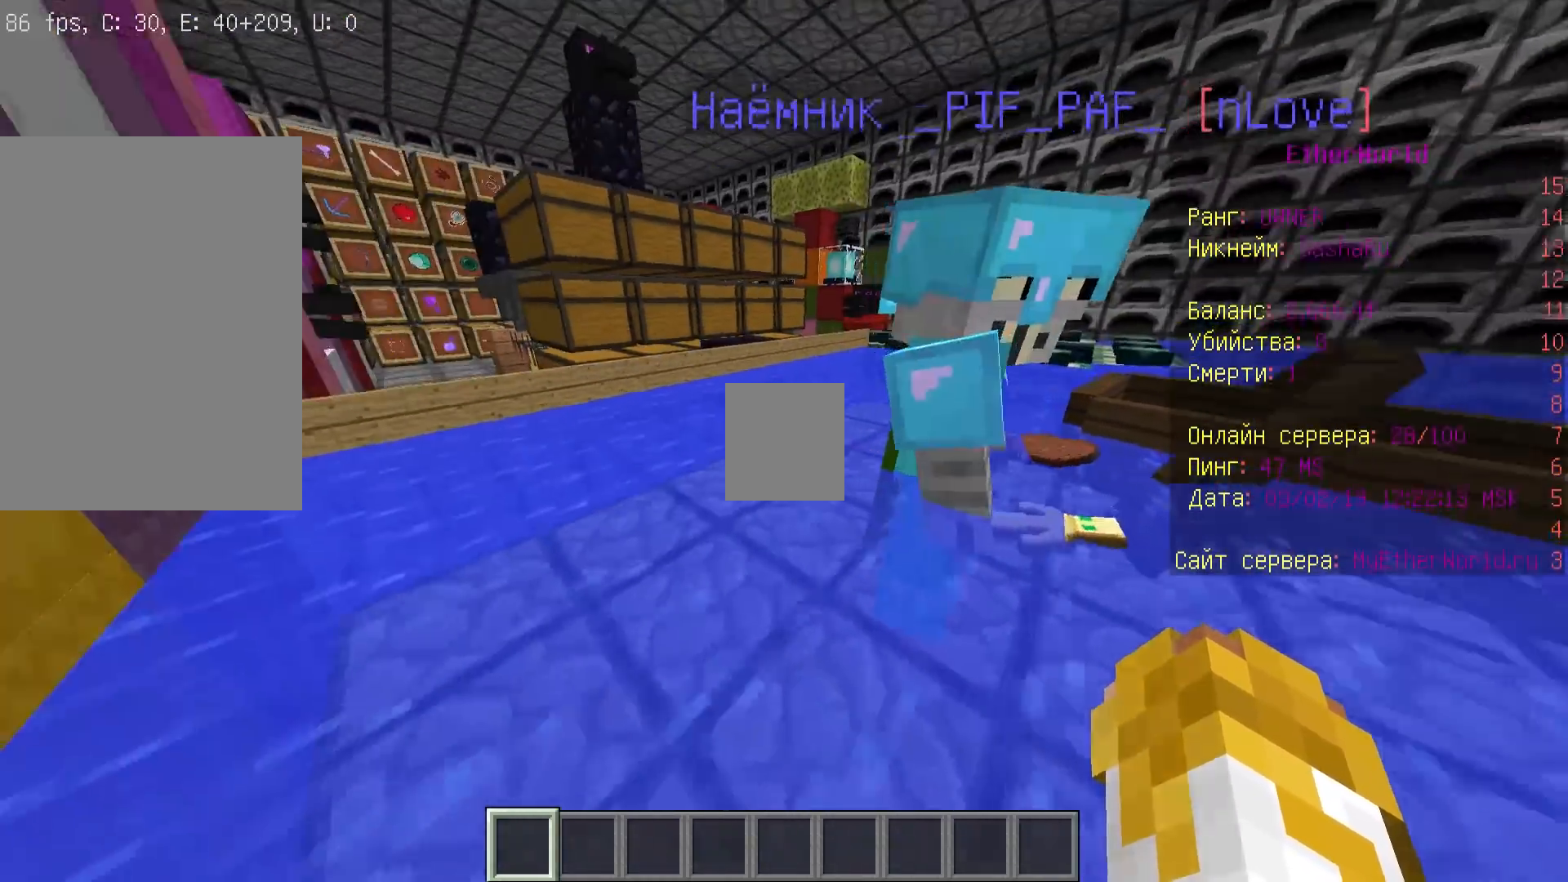
{"keys": ["a", "w"], "mouse": [], "events": []}
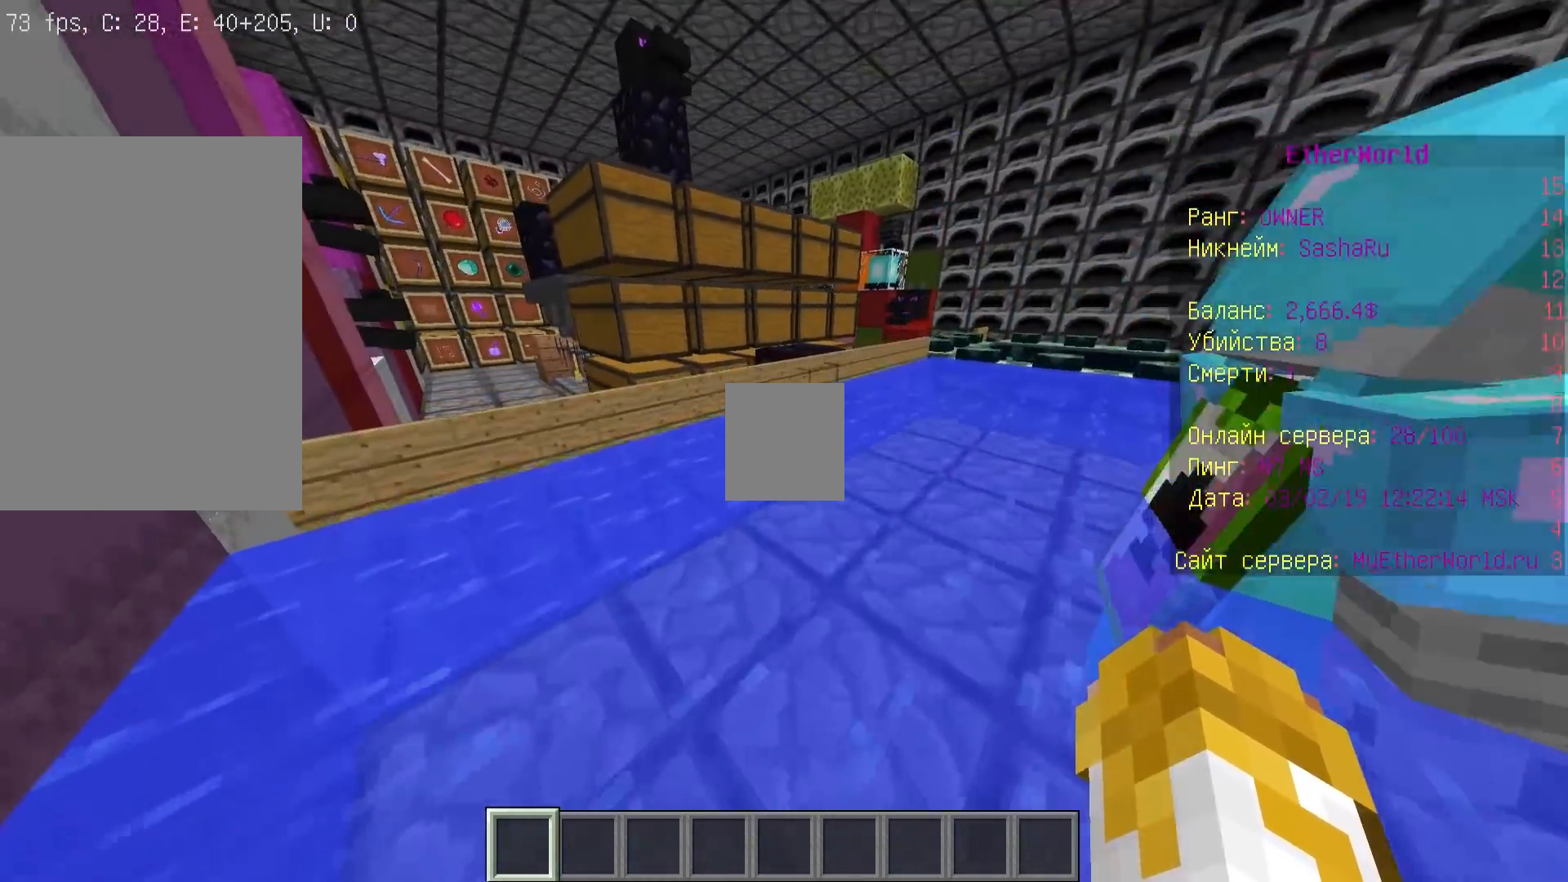
{"keys": ["a", "w"], "mouse": [], "events": [[200, "a", "up"], [200, "d", "down"], [367, "a", "down"], [433, "d", "up"]]}
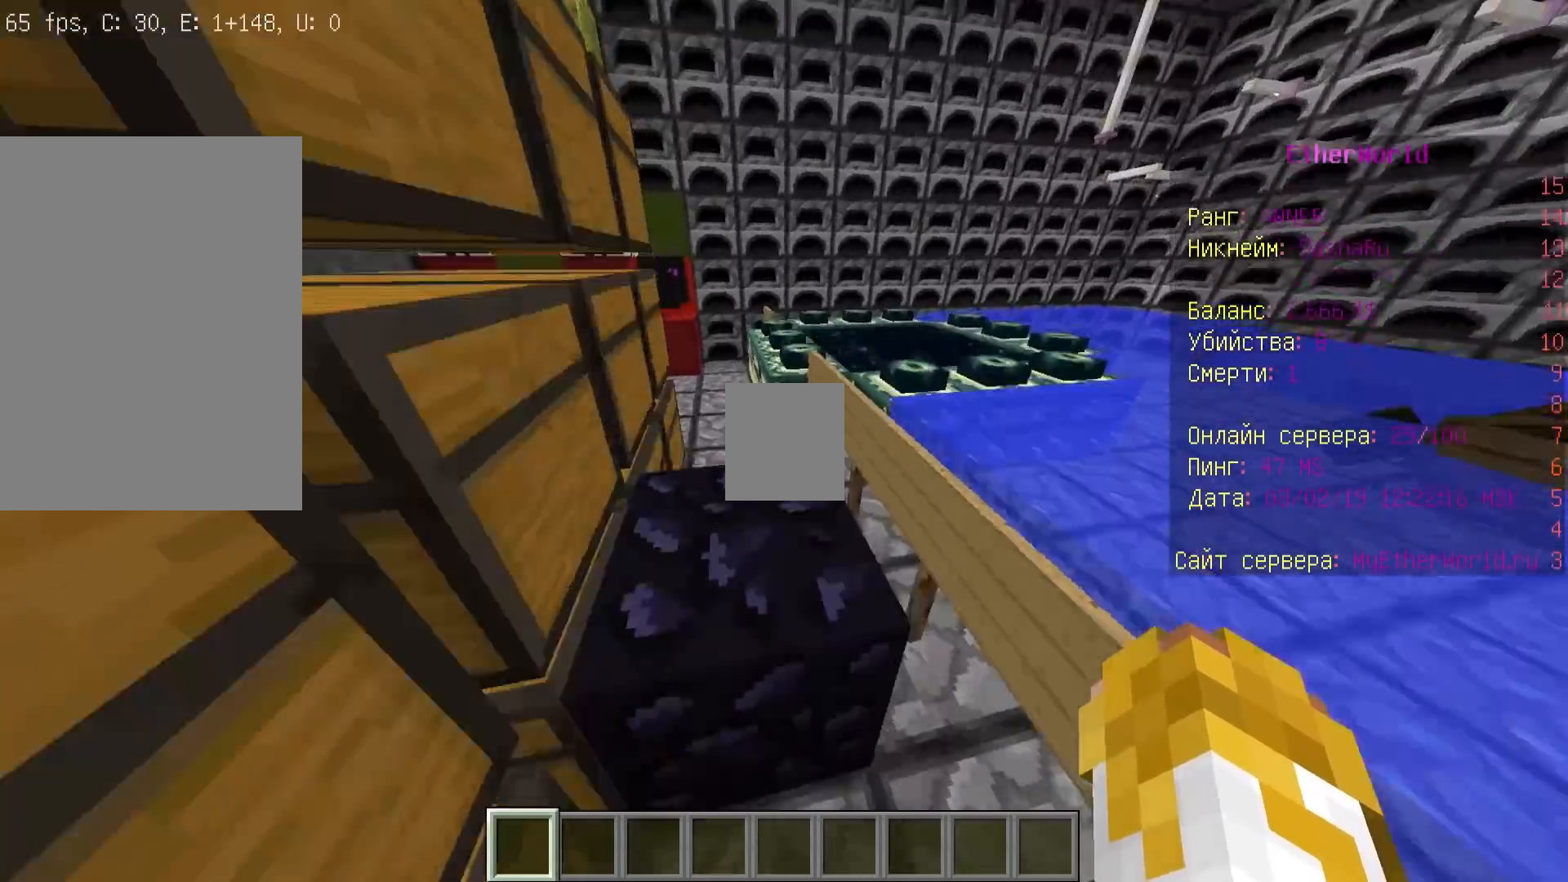
{"keys": ["w"], "mouse": [], "events": [[300, "a", "up"]]}
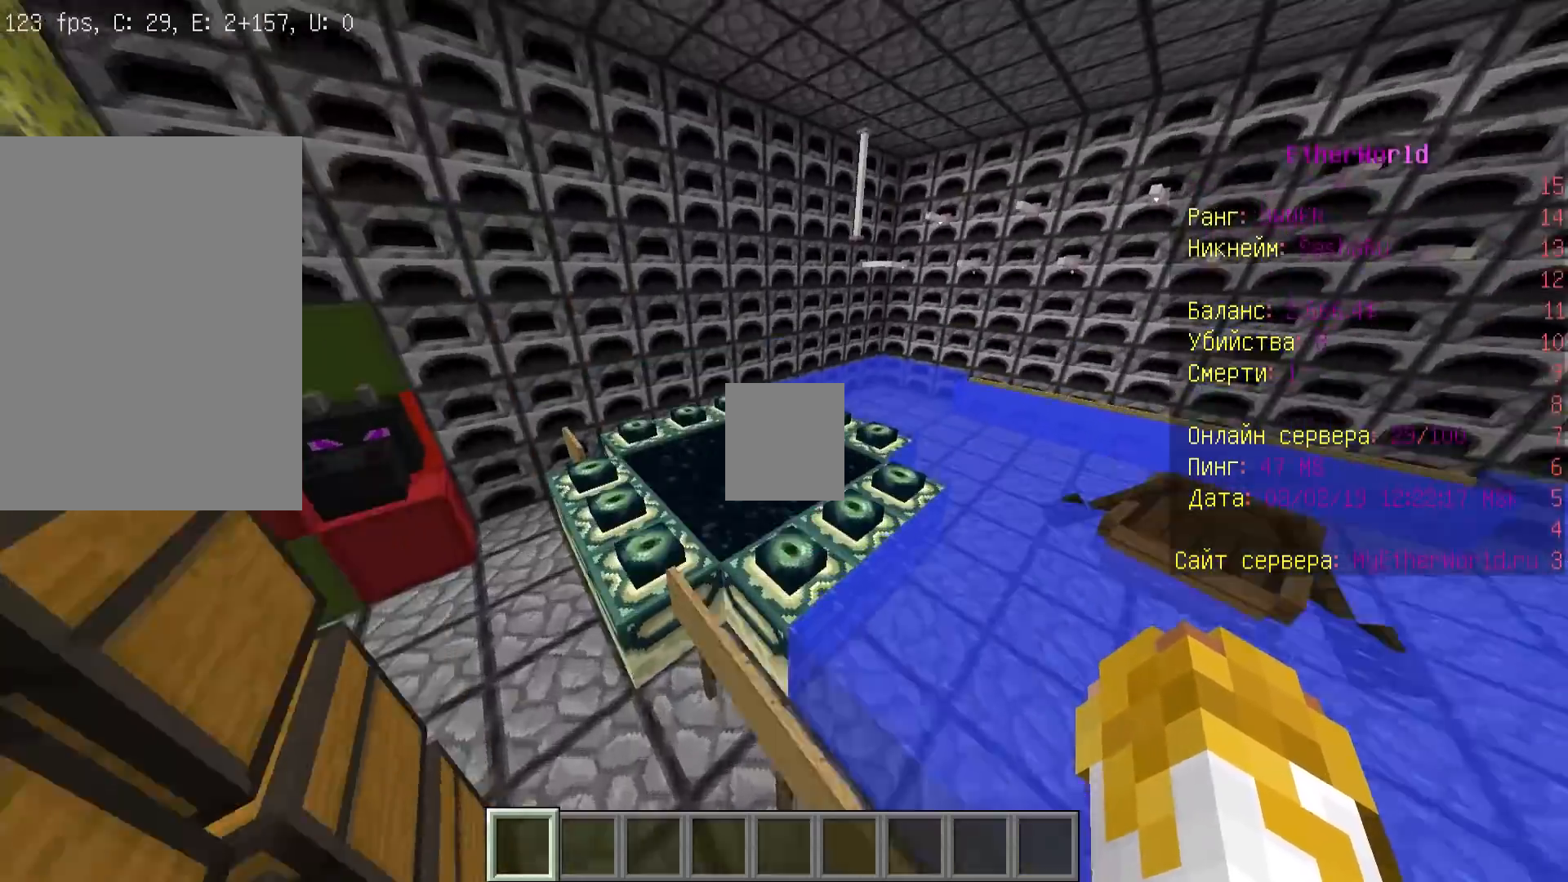
{"keys": ["a", "w"], "mouse": [], "events": [[267, "a", "down"]]}